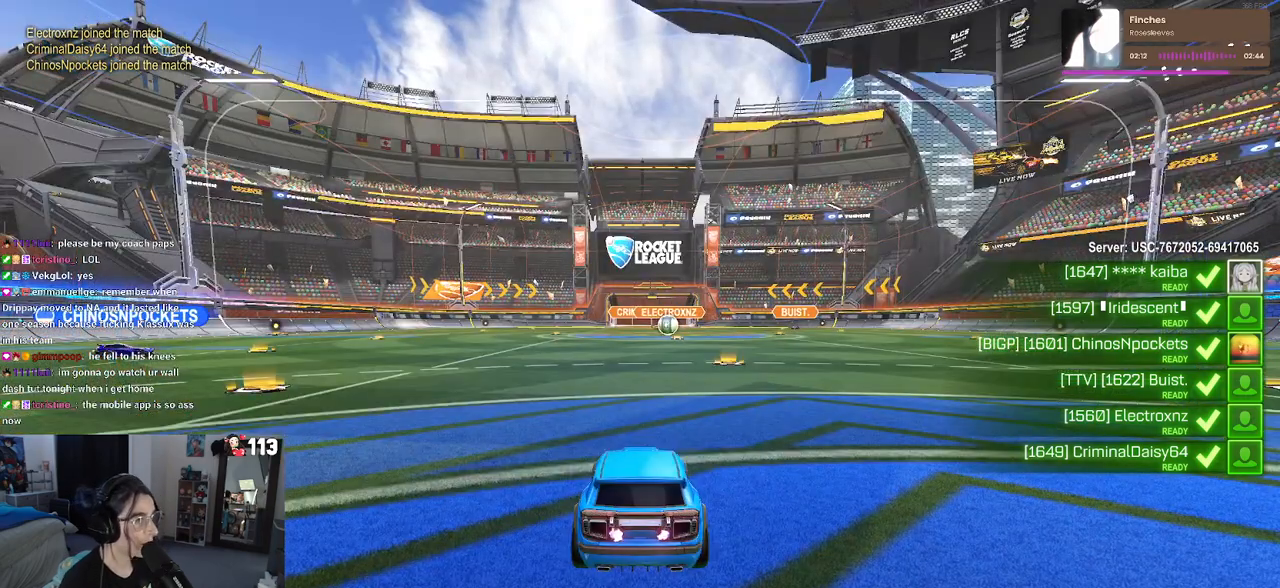
Gameplay with a controller (PlayStation layout); each line is a JSON object with the inputs held at the frame after it. "events" lists button and stick changes between this image and that frame as [ms after this image, input, new state], when the widget could be followed in between.
{"buttons": [], "left_stick": "center", "right_stick": "center", "events": [[83, "TRIANGLE", "down"], [167, "TRIANGLE", "up"], [250, "TRIANGLE", "down"], [383, "TRIANGLE", "up"]]}
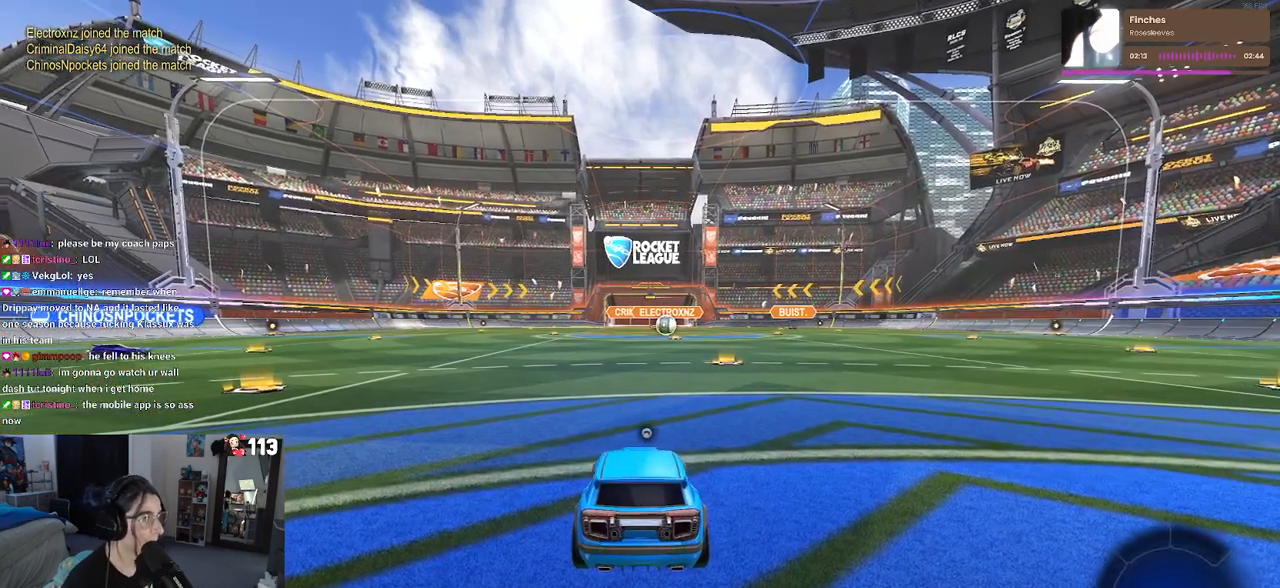
{"buttons": ["R3"], "left_stick": "center", "right_stick": "center", "events": [[183, "R3", "down"]]}
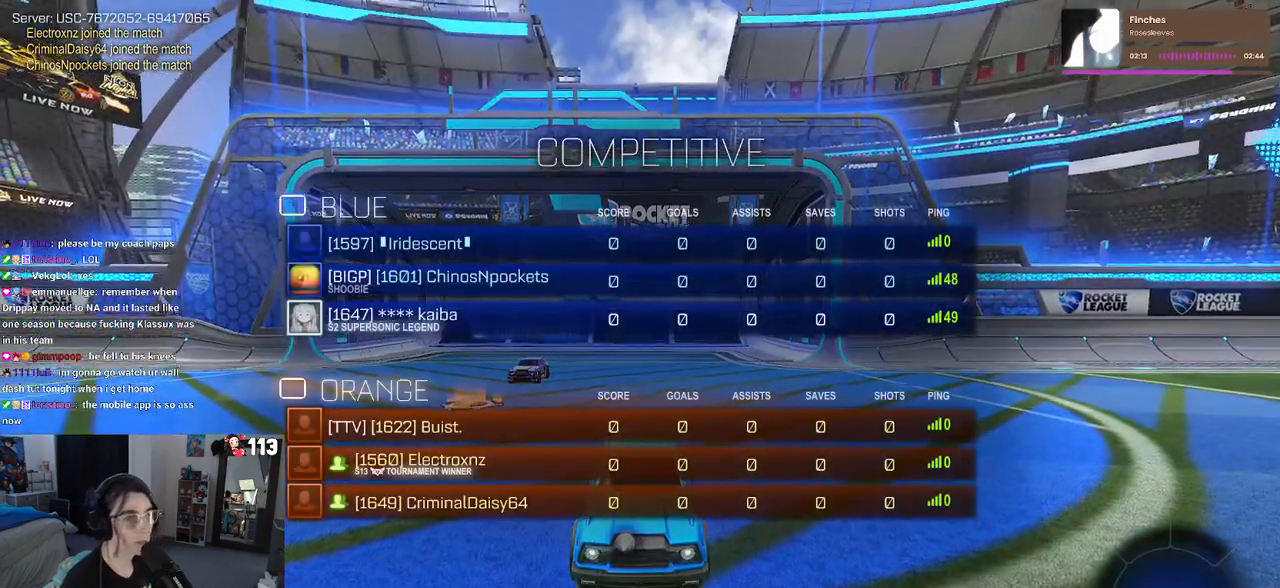
{"buttons": ["R3"], "left_stick": "center", "right_stick": "center", "events": []}
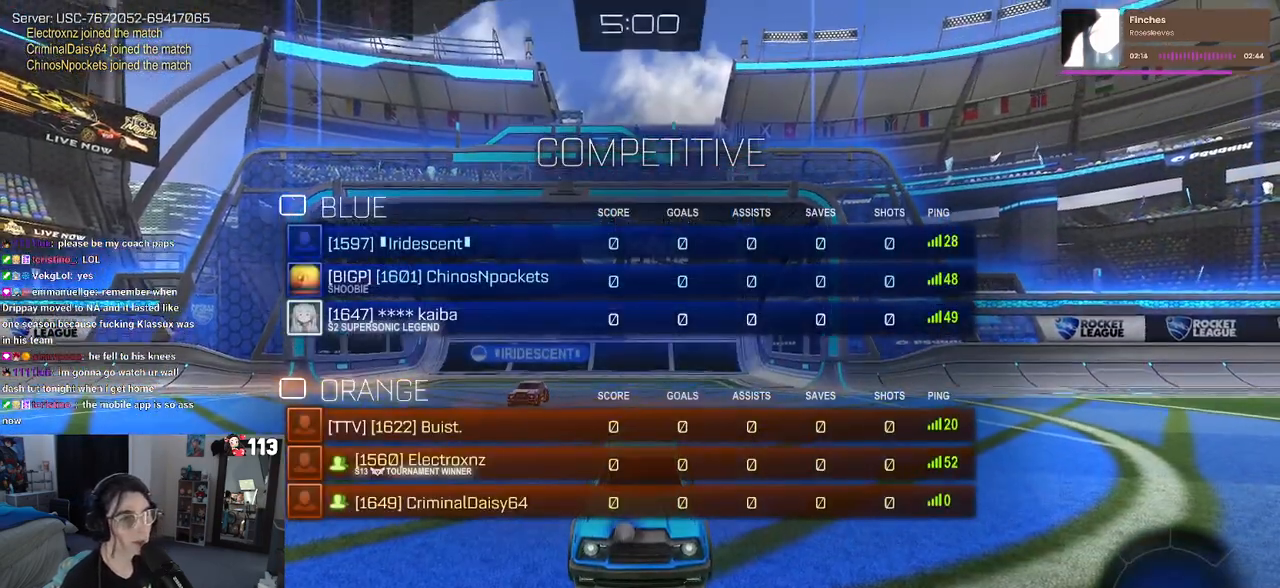
{"buttons": ["R3"], "left_stick": "center", "right_stick": "center", "events": []}
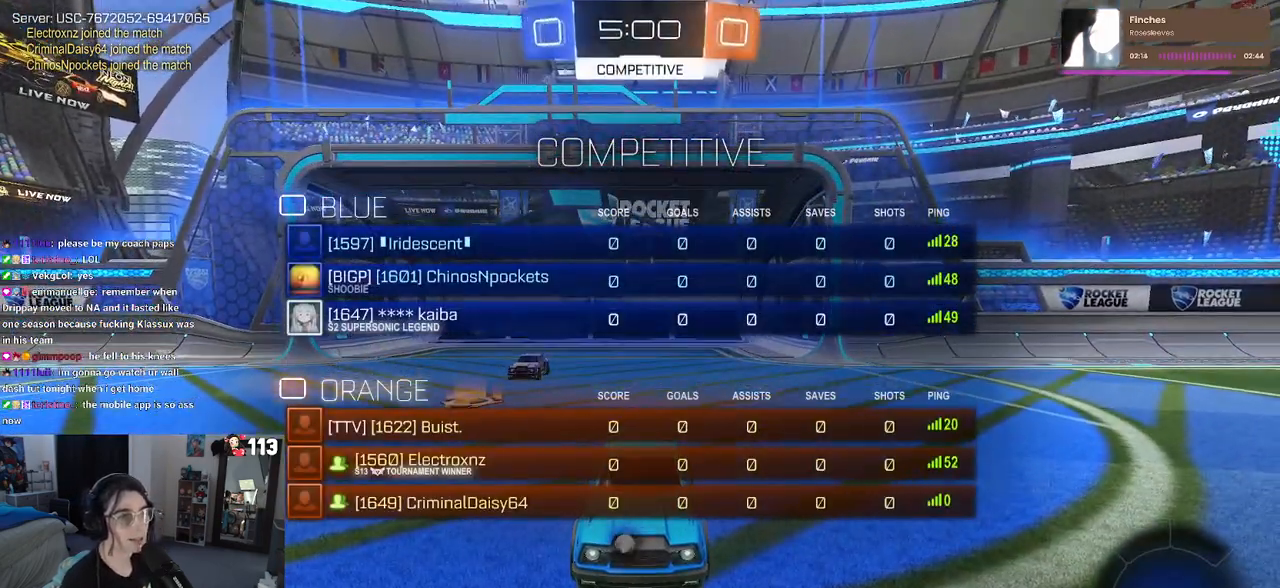
{"buttons": ["R3"], "left_stick": "center", "right_stick": "center", "events": []}
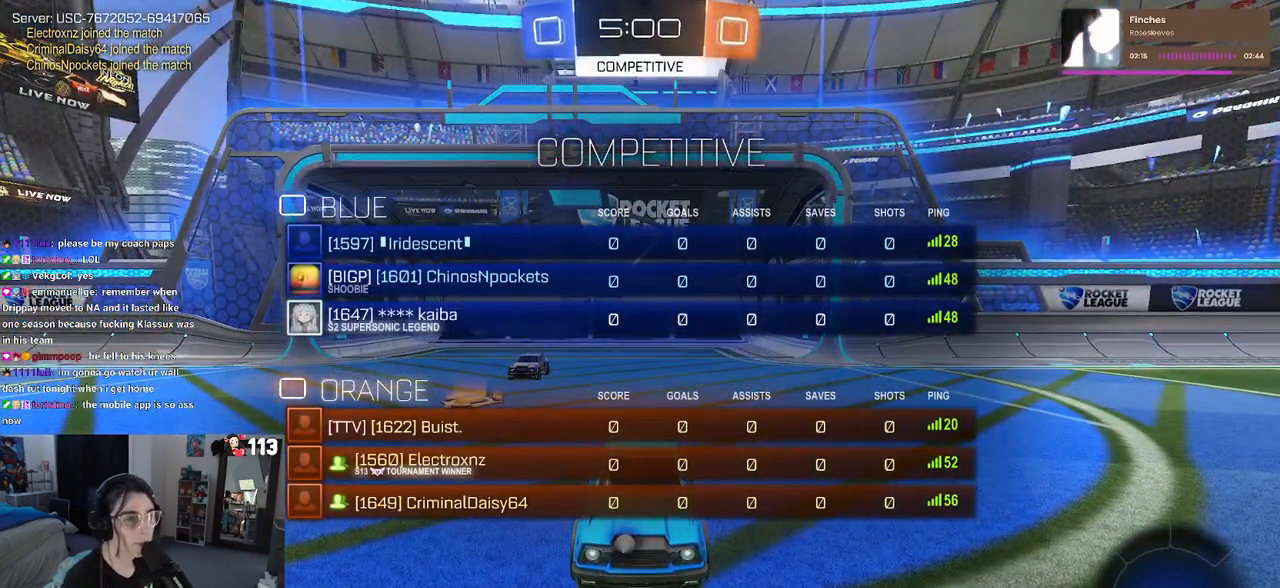
{"buttons": ["R3"], "left_stick": "center", "right_stick": "center", "events": []}
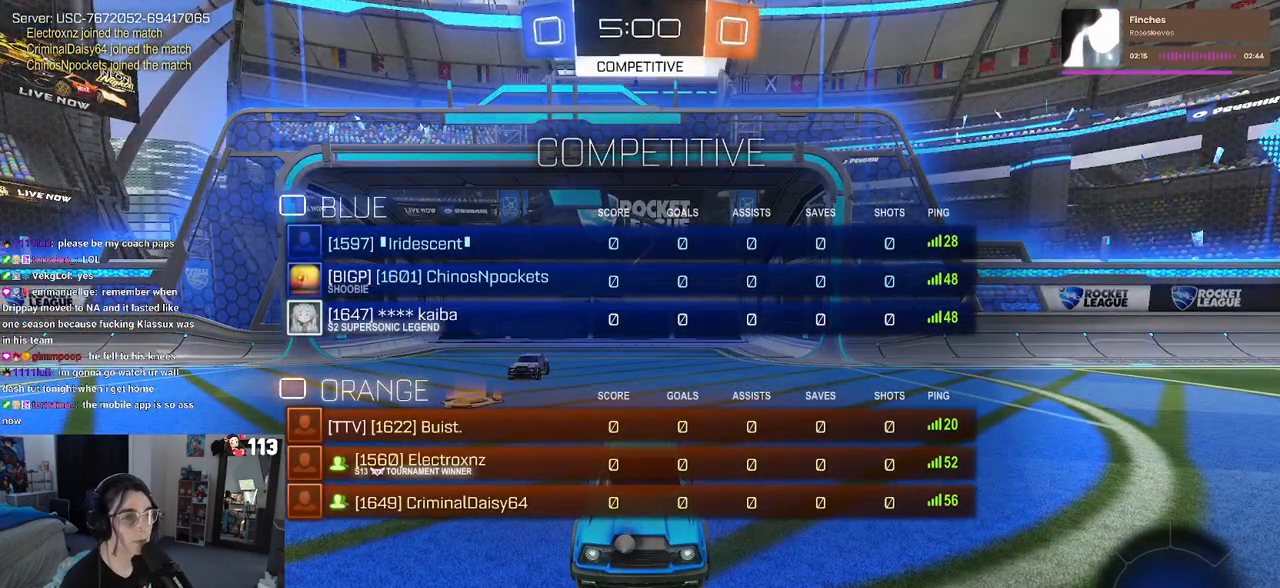
{"buttons": [], "left_stick": "center", "right_stick": "center", "events": [[100, "R3", "up"], [333, "TRIANGLE", "down"], [400, "TRIANGLE", "up"]]}
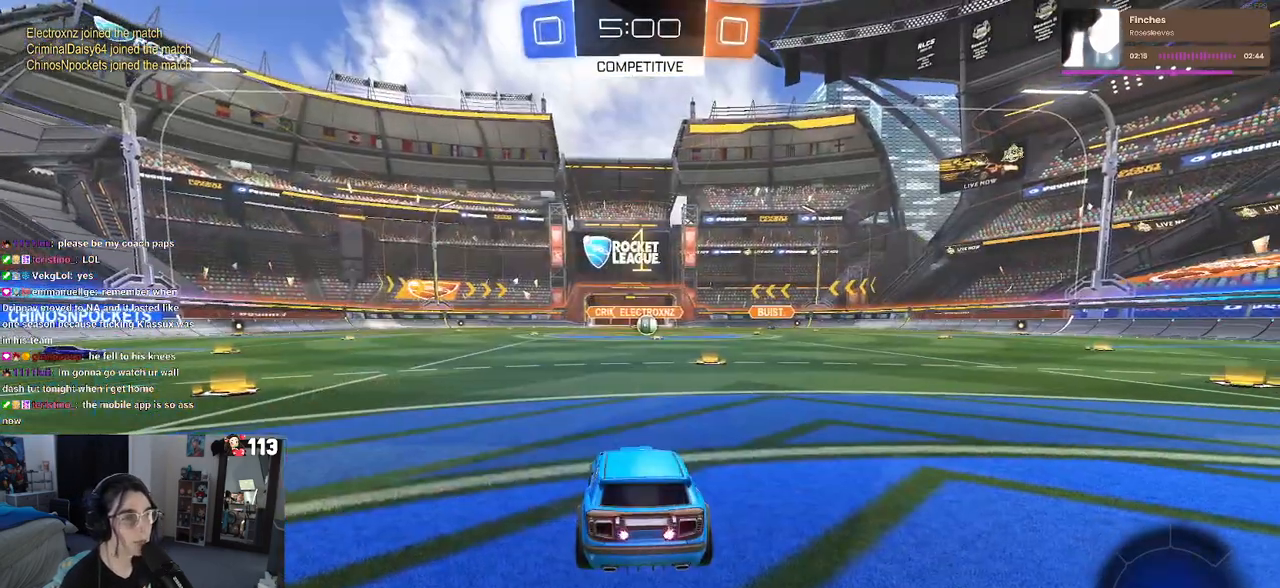
{"buttons": ["R2"], "left_stick": "center", "right_stick": "center", "events": [[333, "R2", "down"]]}
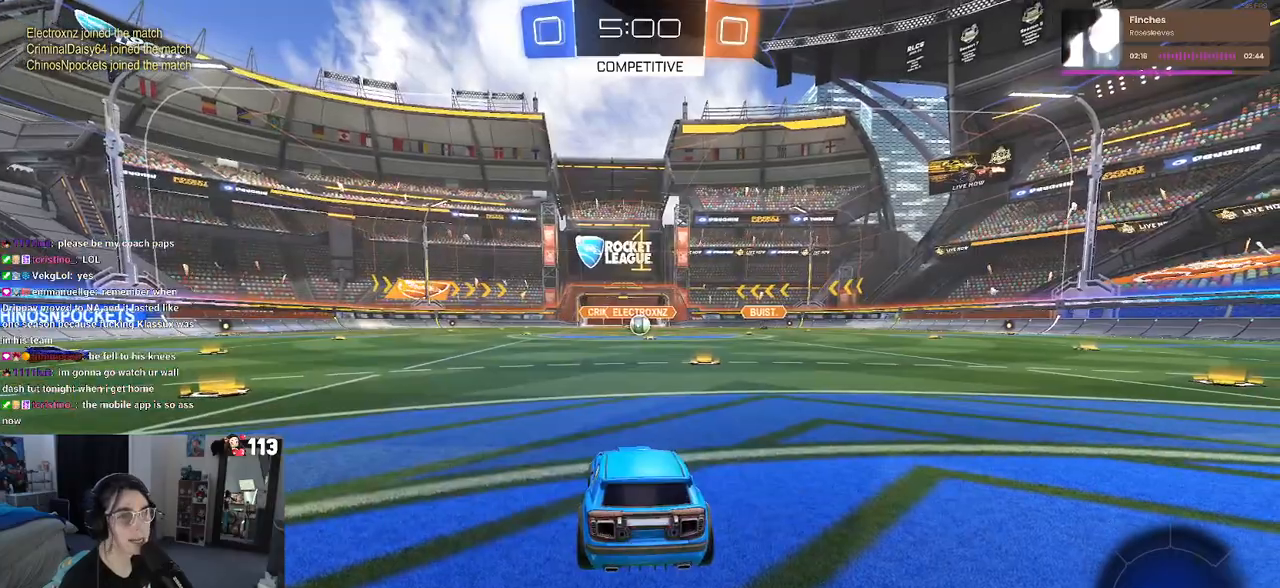
{"buttons": ["R2"], "left_stick": "center", "right_stick": "center", "events": [[267, "left_stick", "right"], [467, "left_stick", "center"]]}
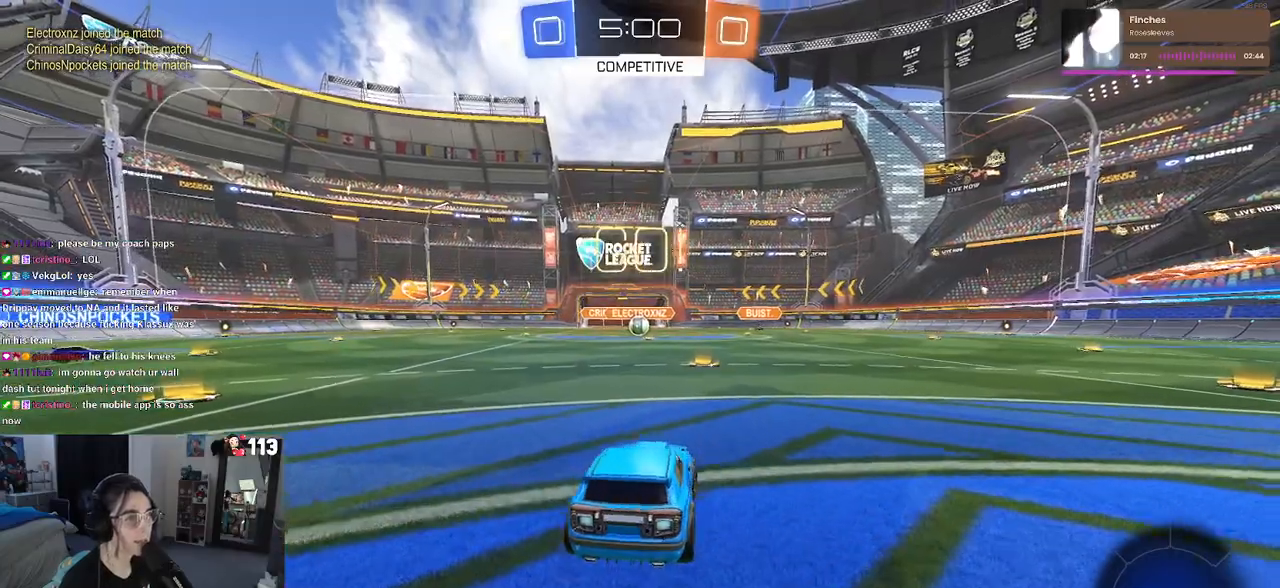
{"buttons": ["R2"], "left_stick": "up-left", "right_stick": "center", "events": [[333, "left_stick", "right"], [383, "CROSS", "down"], [400, "left_stick", "up"], [483, "CROSS", "up"], [483, "left_stick", "up-left"]]}
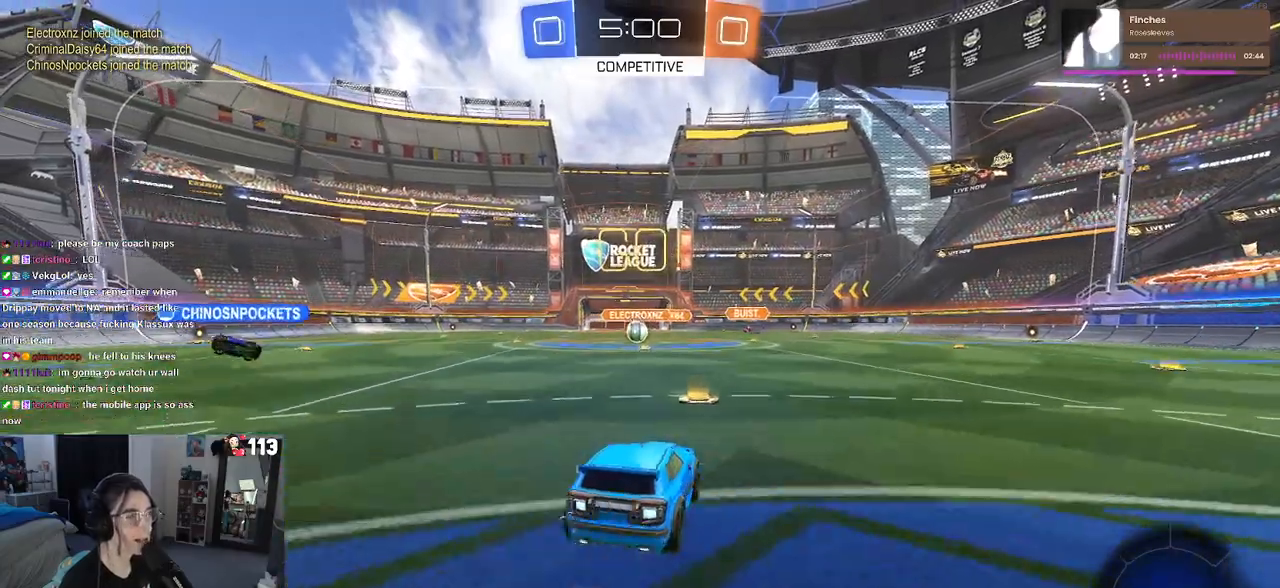
{"buttons": ["SQUARE", "R2"], "left_stick": "down-left", "right_stick": "center", "events": [[33, "CROSS", "down"], [100, "SQUARE", "down"], [100, "left_stick", "down"], [133, "CROSS", "up"], [400, "left_stick", "down-left"]]}
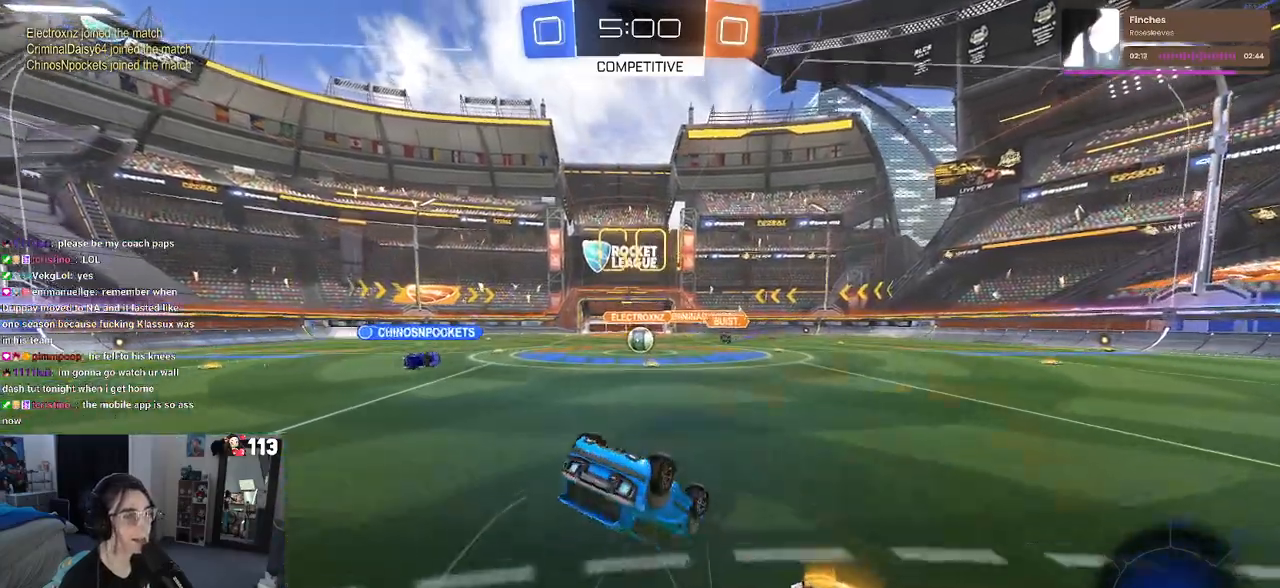
{"buttons": ["SQUARE", "R2"], "left_stick": "down-left", "right_stick": "center", "events": []}
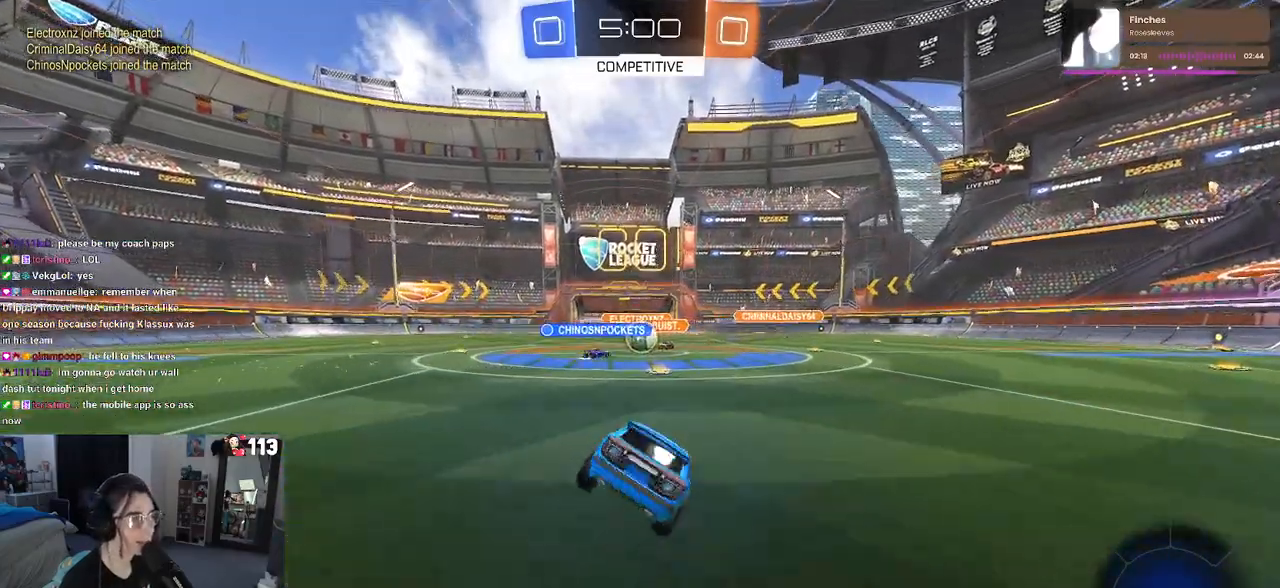
{"buttons": ["R2"], "left_stick": "left", "right_stick": "center", "events": [[33, "left_stick", "center"], [67, "SQUARE", "up"], [267, "left_stick", "left"]]}
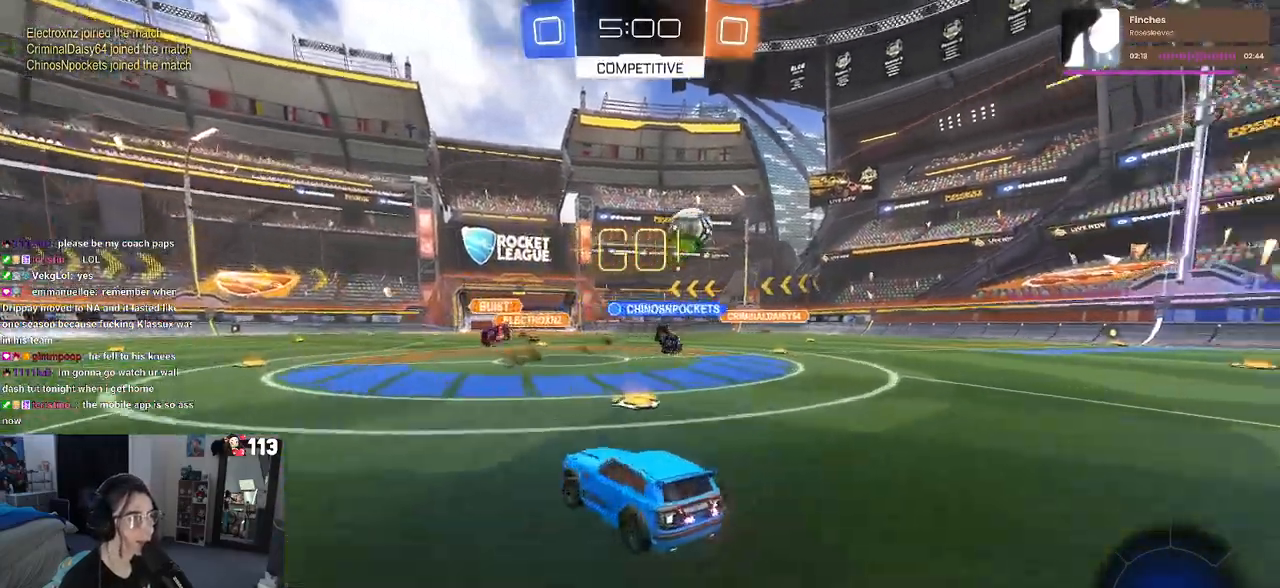
{"buttons": ["R1", "R2"], "left_stick": "left", "right_stick": "center", "events": [[133, "R1", "down"], [200, "TRIANGLE", "down"], [267, "left_stick", "center"], [300, "TRIANGLE", "up"], [450, "left_stick", "left"]]}
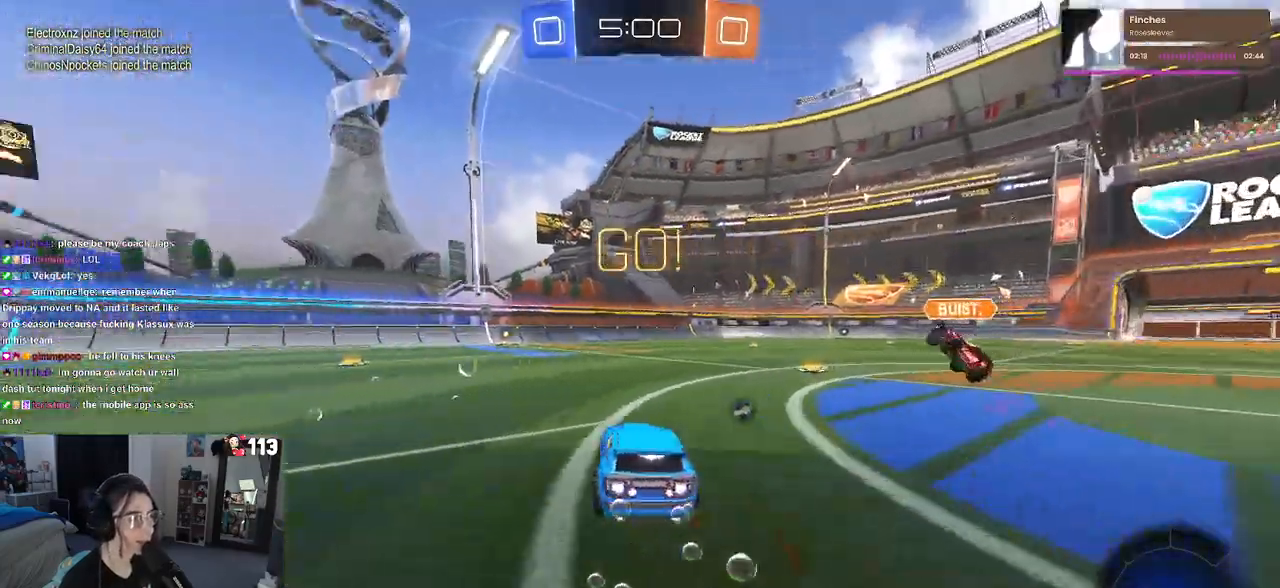
{"buttons": ["R1", "R2"], "left_stick": "center", "right_stick": "center", "events": [[100, "left_stick", "center"], [383, "left_stick", "left"], [467, "left_stick", "center"]]}
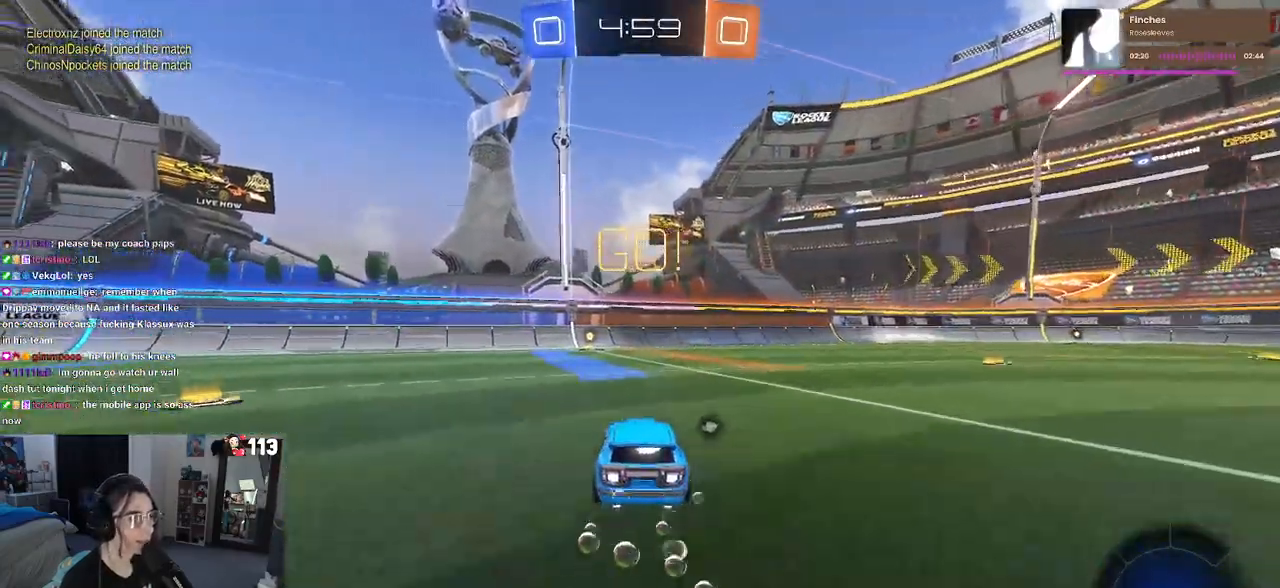
{"buttons": ["R2"], "left_stick": "center", "right_stick": "center", "events": [[17, "TRIANGLE", "down"], [150, "TRIANGLE", "up"], [217, "R1", "up"]]}
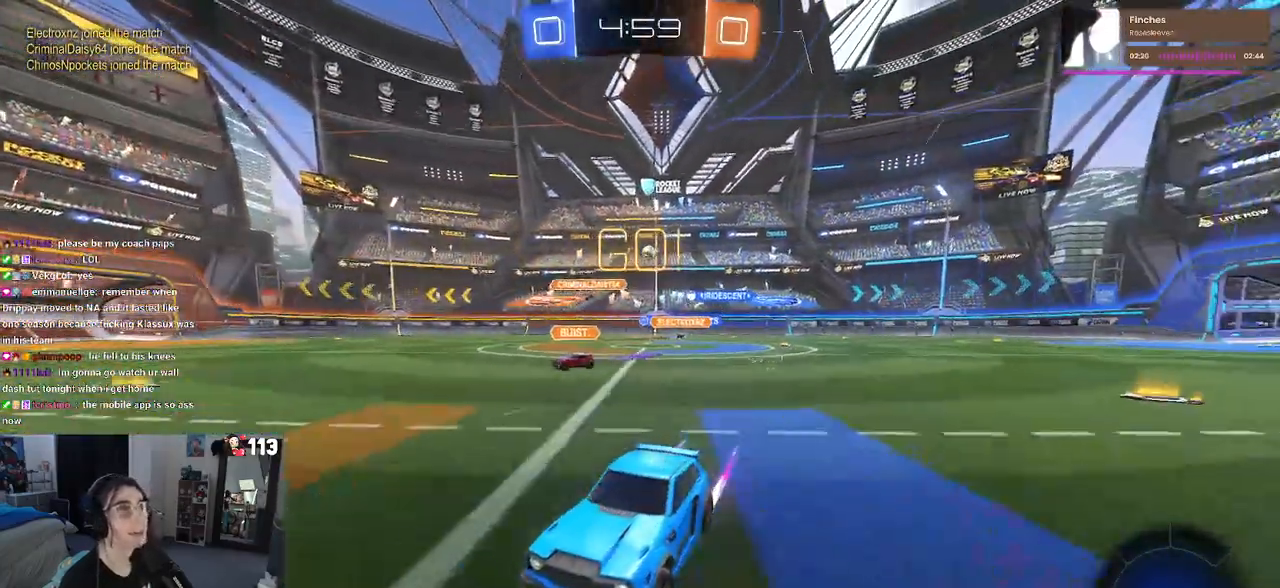
{"buttons": ["R2"], "left_stick": "left", "right_stick": "center", "events": [[83, "left_stick", "left"], [150, "SQUARE", "down"], [300, "SQUARE", "up"]]}
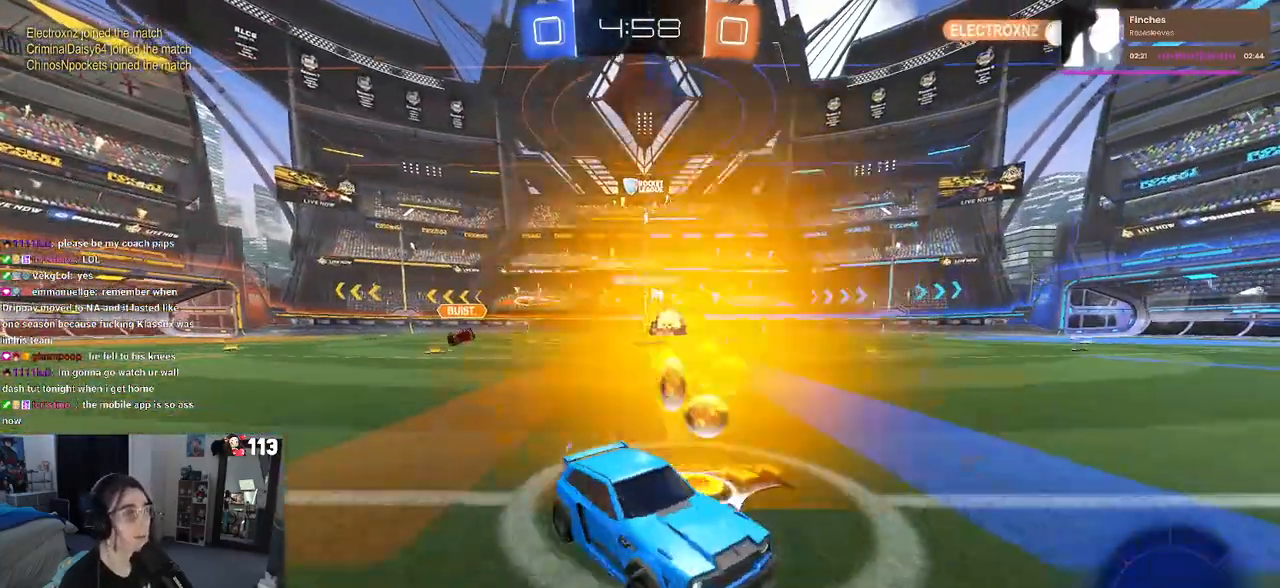
{"buttons": ["R1", "R2"], "left_stick": "center", "right_stick": "center", "events": [[433, "R1", "down"], [500, "left_stick", "center"]]}
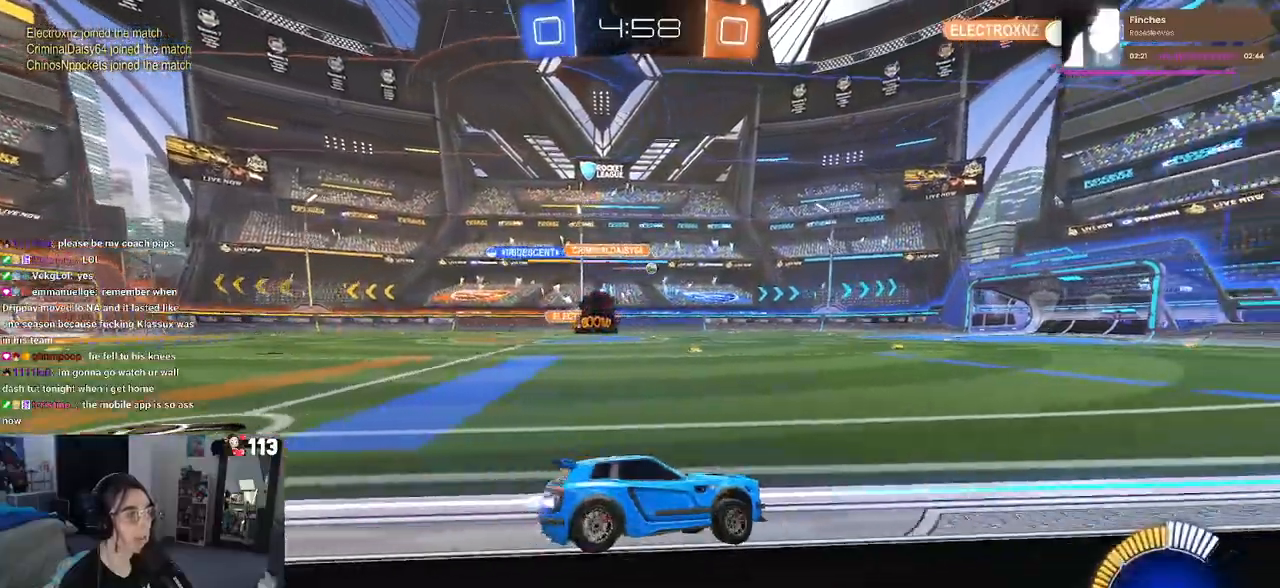
{"buttons": ["SQUARE", "R2"], "left_stick": "down-left", "right_stick": "center", "events": [[100, "CROSS", "down"], [150, "left_stick", "up-left"], [200, "CROSS", "up"], [250, "CROSS", "down"], [317, "SQUARE", "down"], [317, "left_stick", "down-left"], [350, "CROSS", "up"], [500, "R1", "up"]]}
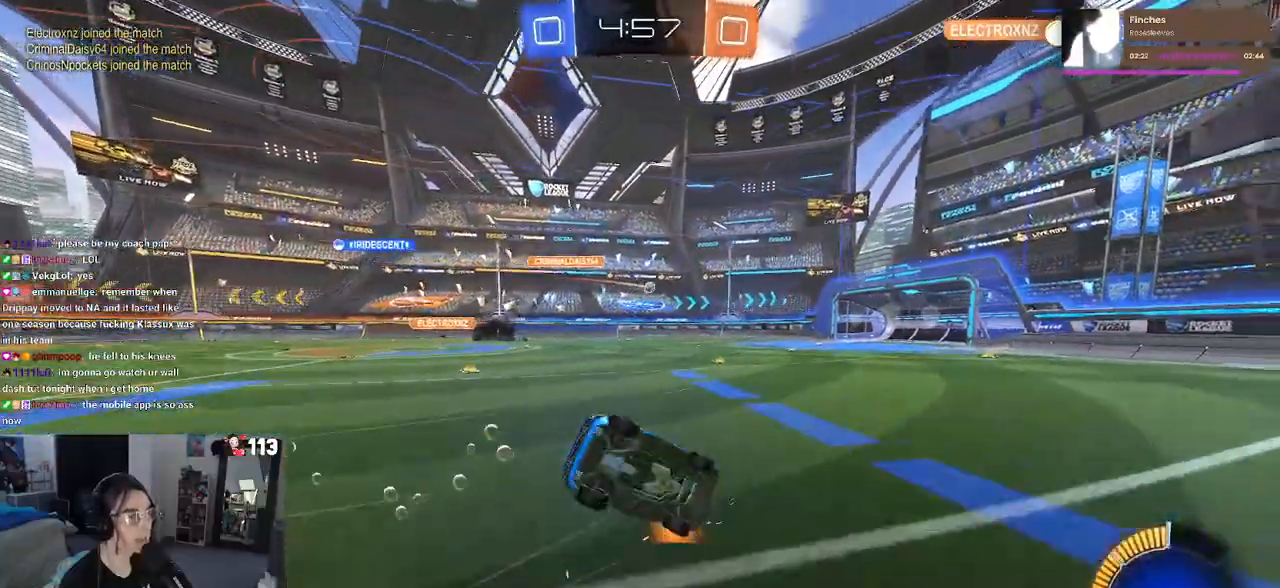
{"buttons": ["SQUARE", "R2"], "left_stick": "down-left", "right_stick": "center", "events": []}
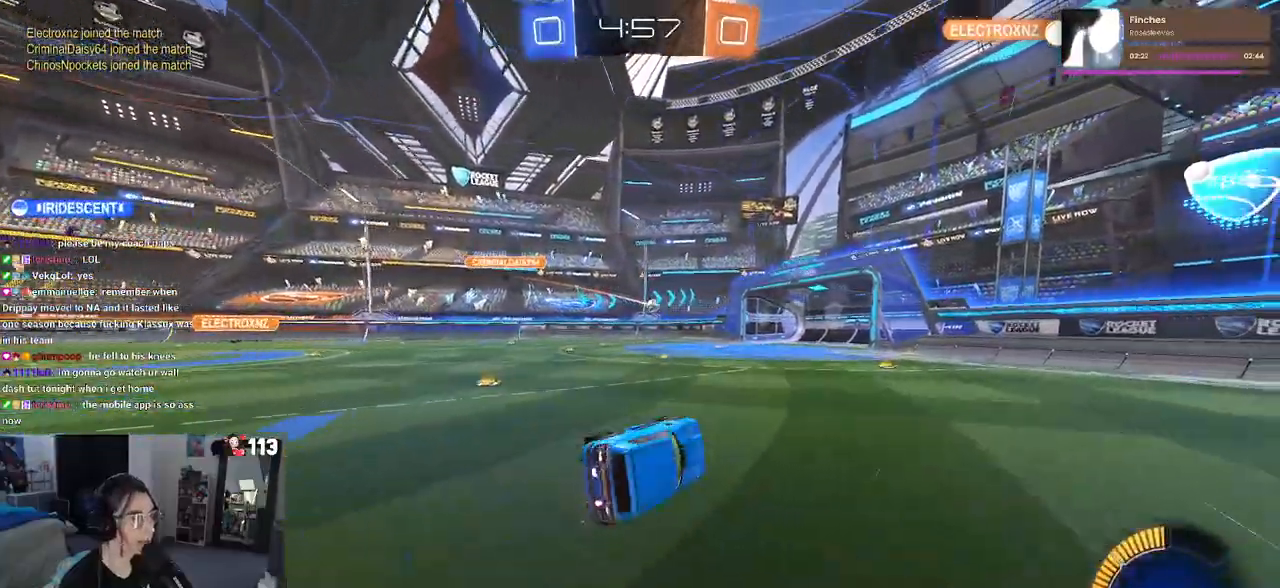
{"buttons": ["R2"], "left_stick": "center", "right_stick": "center", "events": [[117, "SQUARE", "up"], [183, "left_stick", "center"]]}
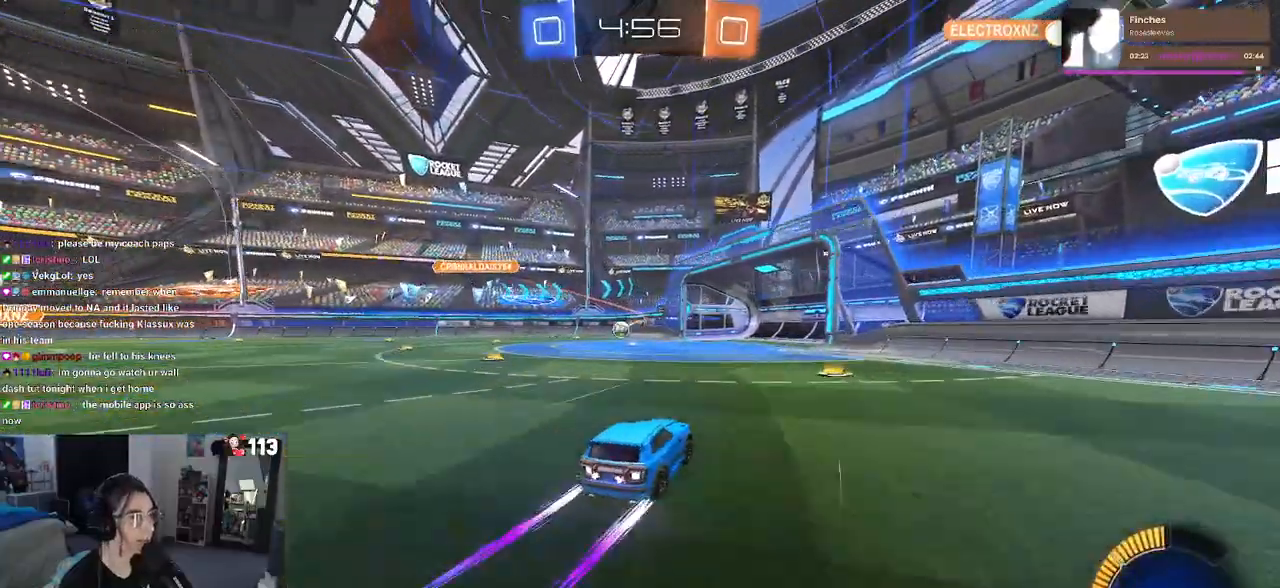
{"buttons": ["R1", "R2"], "left_stick": "left", "right_stick": "center", "events": [[117, "left_stick", "left"], [483, "R1", "down"]]}
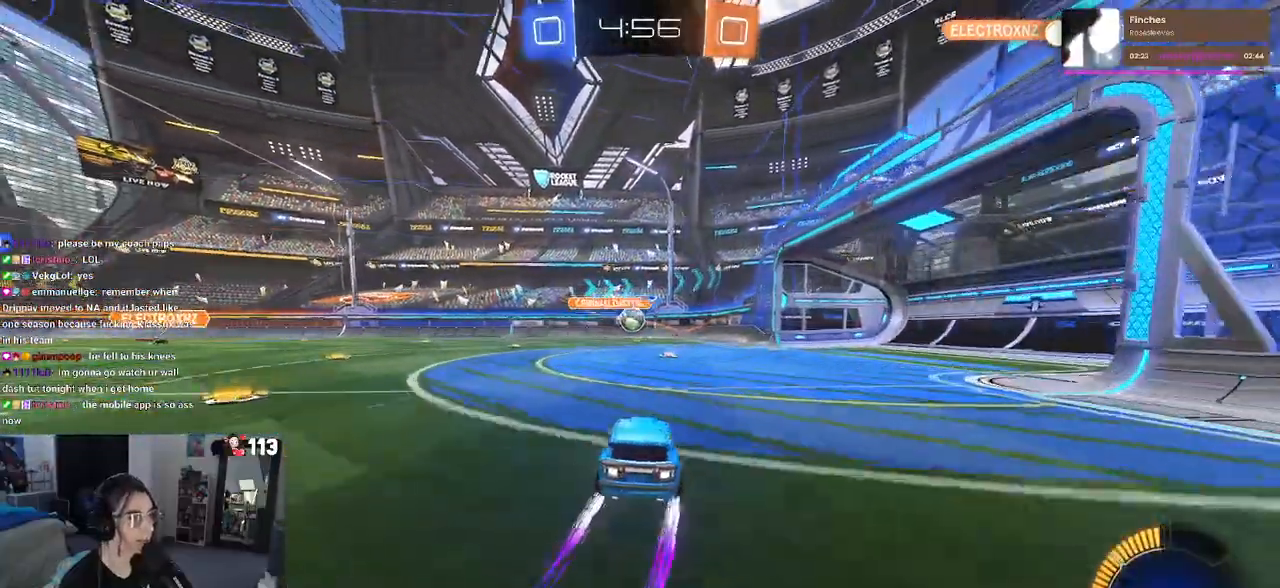
{"buttons": ["R2"], "left_stick": "right", "right_stick": "center", "events": [[233, "left_stick", "right"], [283, "R1", "up"]]}
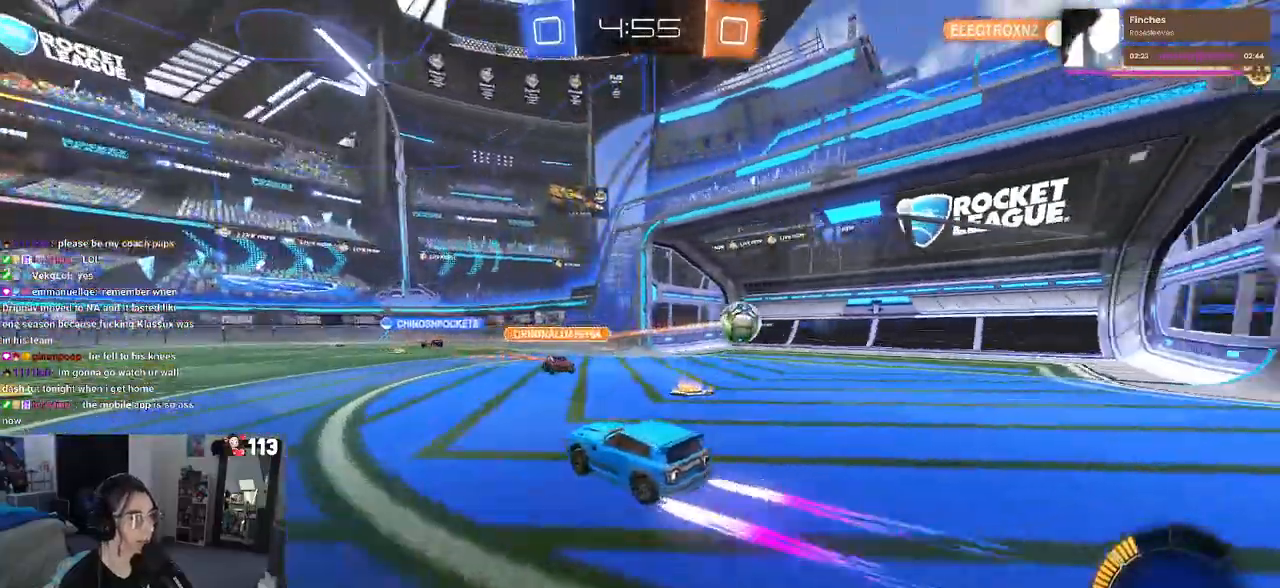
{"buttons": [], "left_stick": "right", "right_stick": "center", "events": [[217, "SQUARE", "down"], [400, "SQUARE", "up"], [467, "R2", "up"]]}
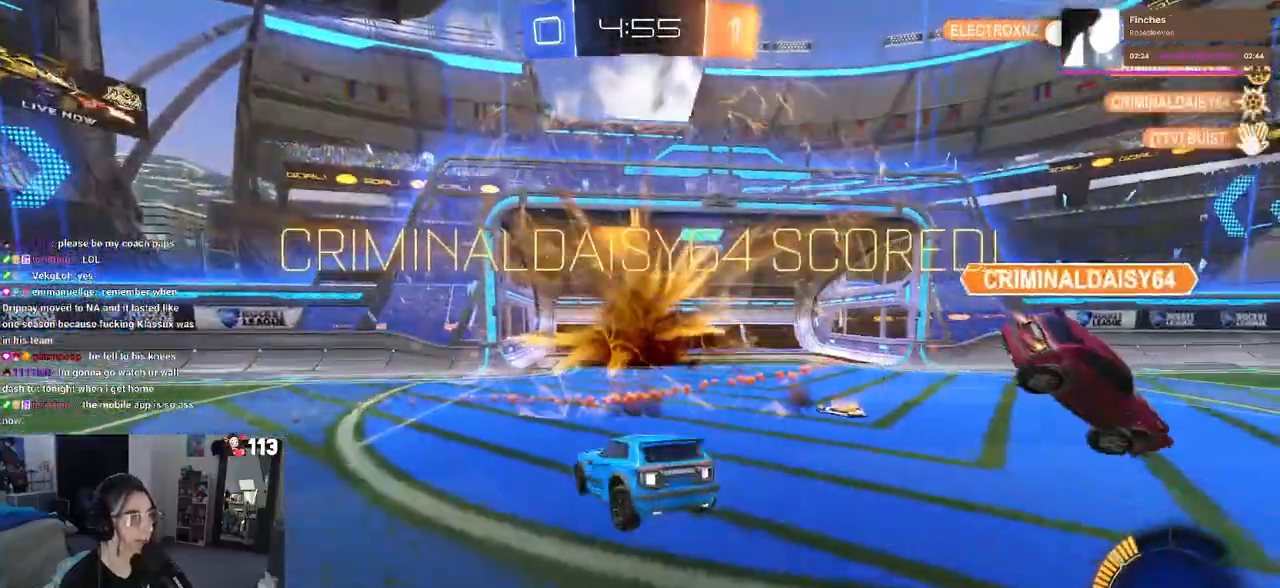
{"buttons": ["L1"], "left_stick": "right", "right_stick": "center", "events": [[100, "L1", "down"], [150, "TRIANGLE", "down"], [267, "TRIANGLE", "up"]]}
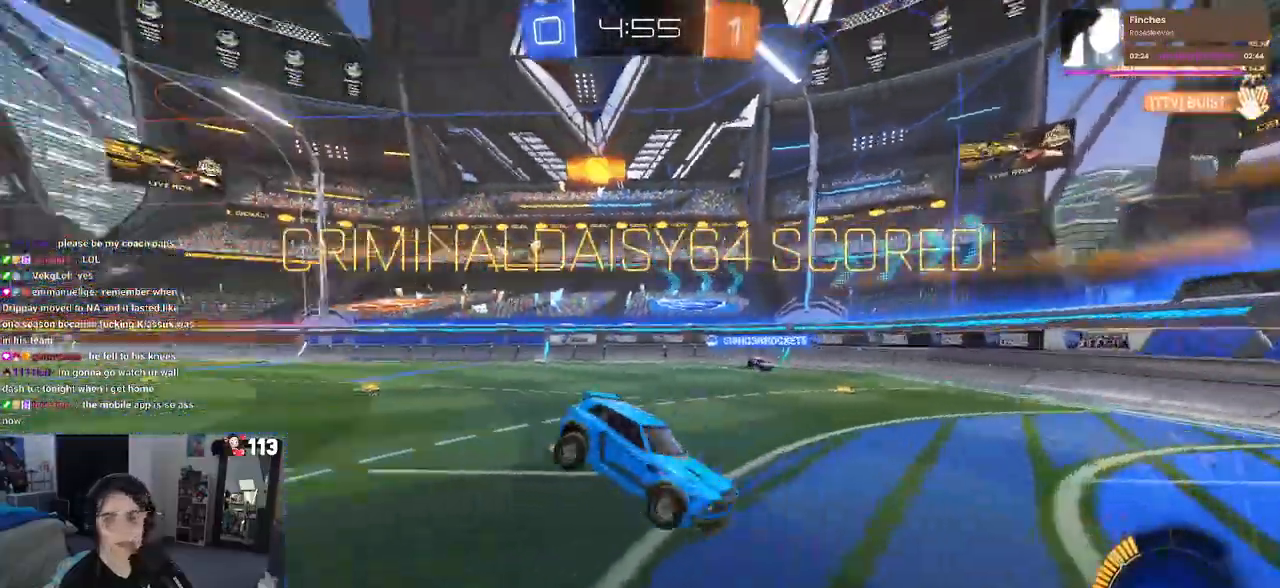
{"buttons": [], "left_stick": "up-right", "right_stick": "center", "events": [[333, "left_stick", "up-right"], [433, "L1", "up"]]}
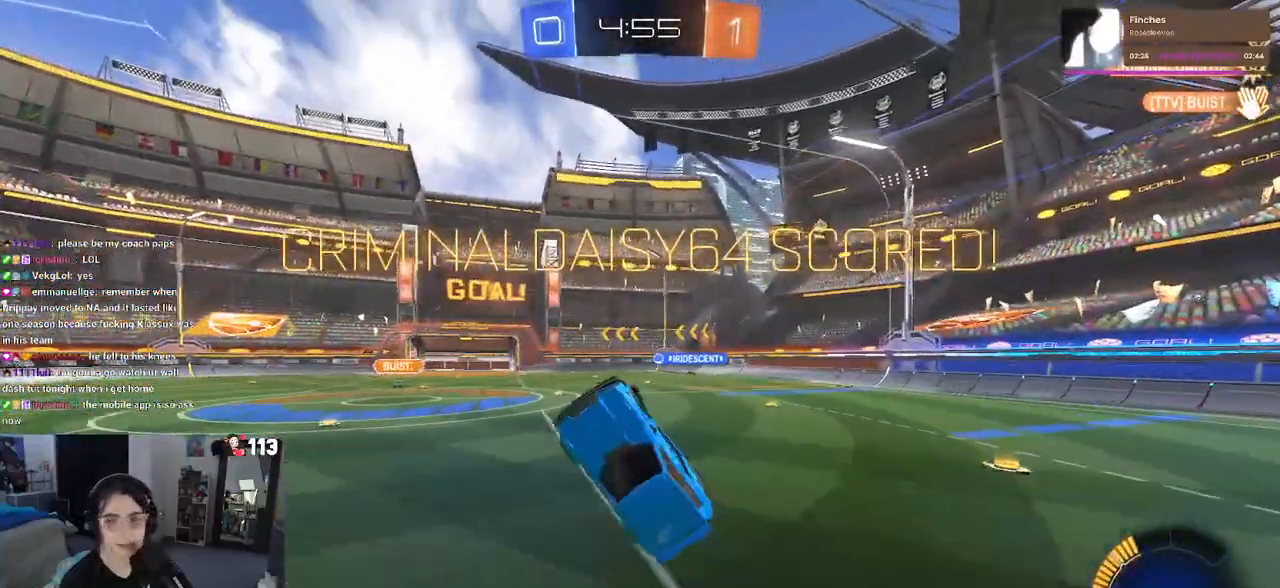
{"buttons": ["SQUARE"], "left_stick": "up-left", "right_stick": "center", "events": [[50, "left_stick", "right"], [133, "SQUARE", "down"], [417, "left_stick", "up-left"]]}
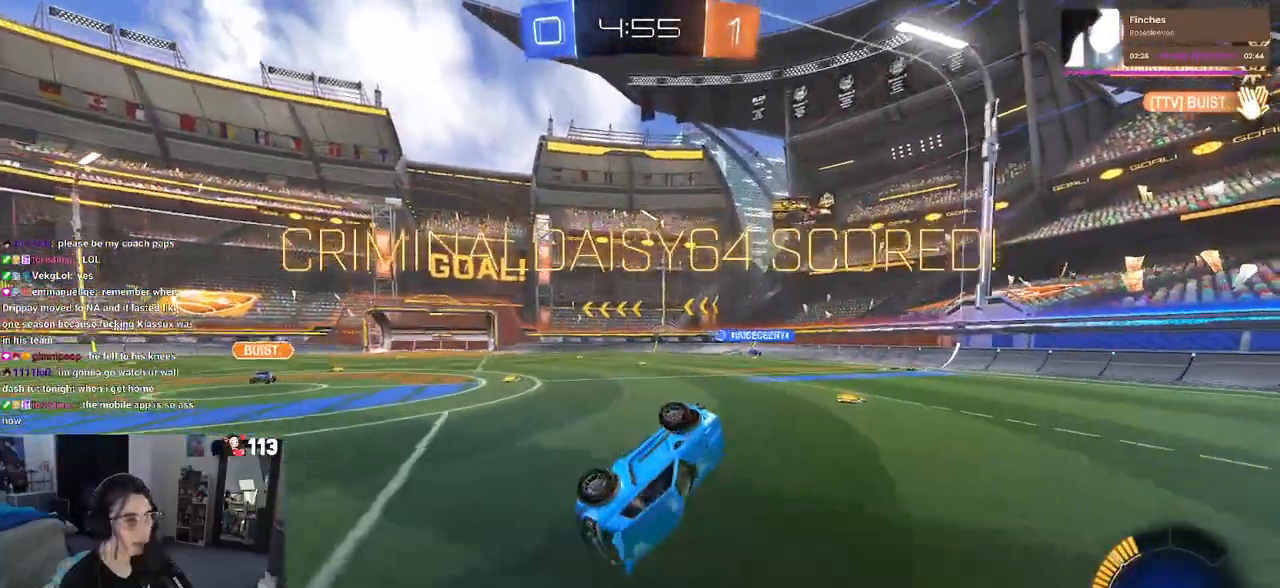
{"buttons": ["CROSS", "SQUARE"], "left_stick": "up-left", "right_stick": "center", "events": [[300, "CROSS", "down"], [400, "CROSS", "up"], [467, "CROSS", "down"]]}
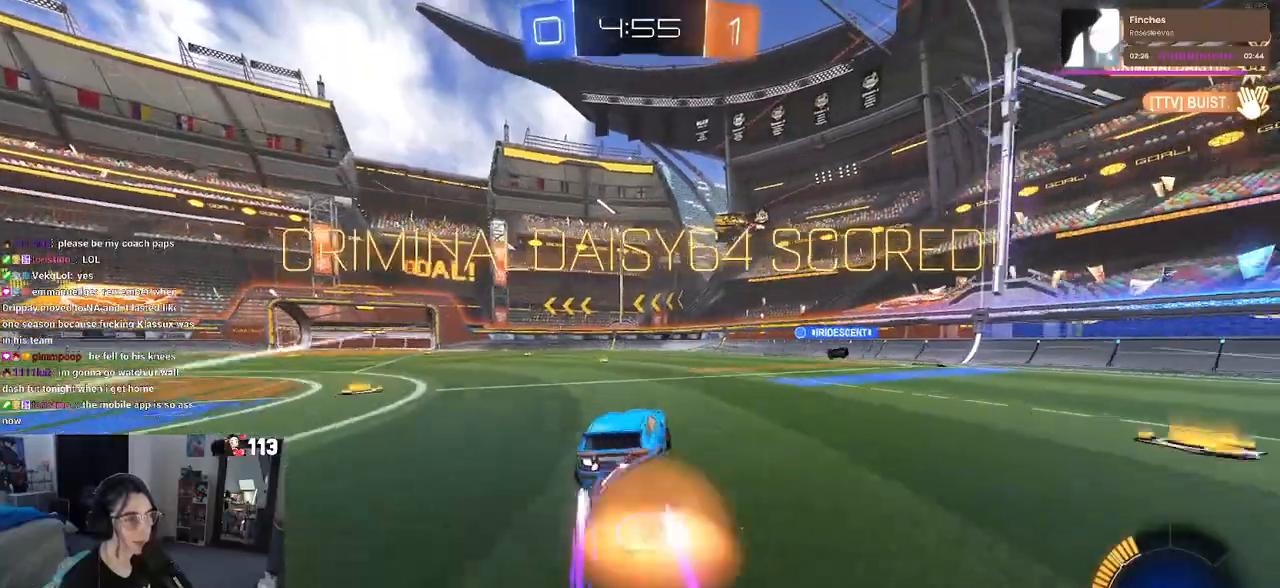
{"buttons": [], "left_stick": "center", "right_stick": "center", "events": [[67, "CROSS", "up"], [133, "CROSS", "down"], [267, "CROSS", "up"], [367, "SQUARE", "up"], [400, "left_stick", "center"]]}
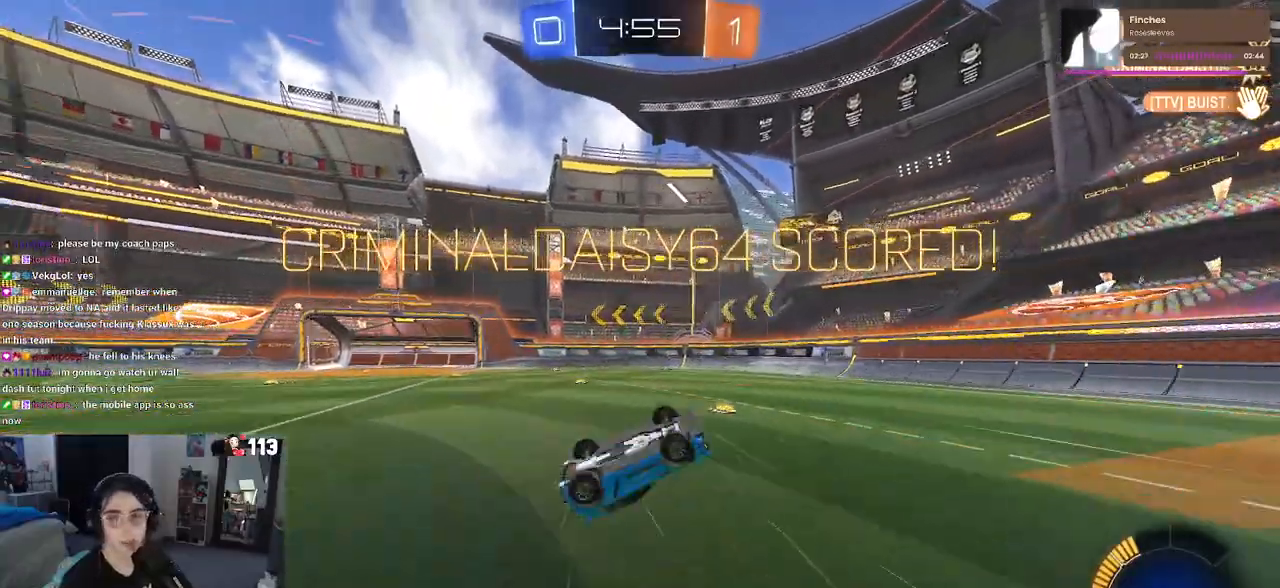
{"buttons": ["CROSS"], "left_stick": "center", "right_stick": "center", "events": [[433, "CROSS", "down"]]}
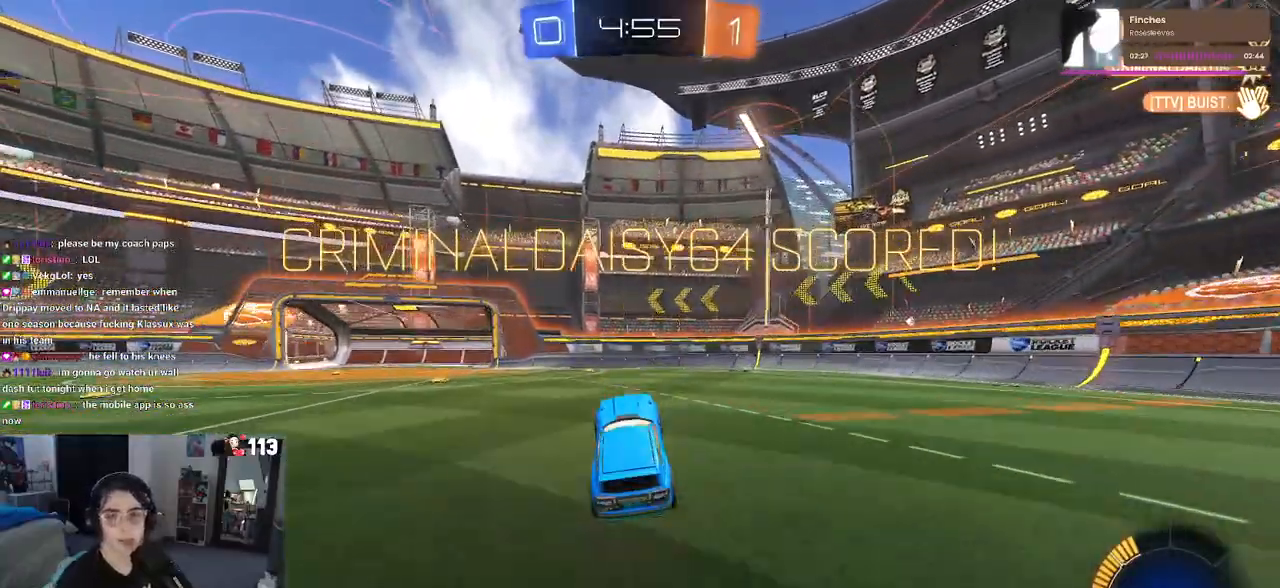
{"buttons": [], "left_stick": "center", "right_stick": "center", "events": [[83, "CROSS", "up"], [200, "CROSS", "down"], [300, "CROSS", "up"]]}